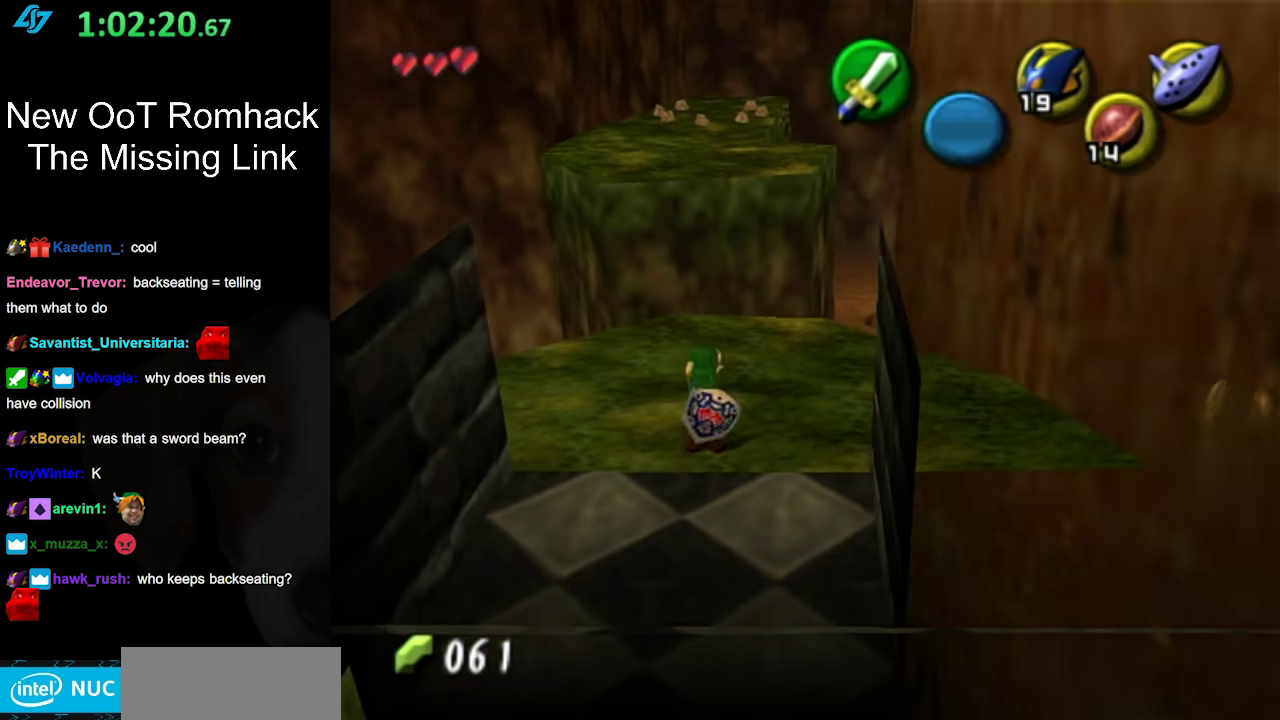
Gameplay with a controller (Nintendo layout); each line is a JSON object with the inputs held at the frame after it. "events" lists button and stick changes between this image and that frame as [ms after this image, input, new state], when the widget could be followed in between. Not read: L3 R3.
{"buttons": [], "left_stick": "up", "right_stick": "center", "events": [[133, "left_stick", "up"]]}
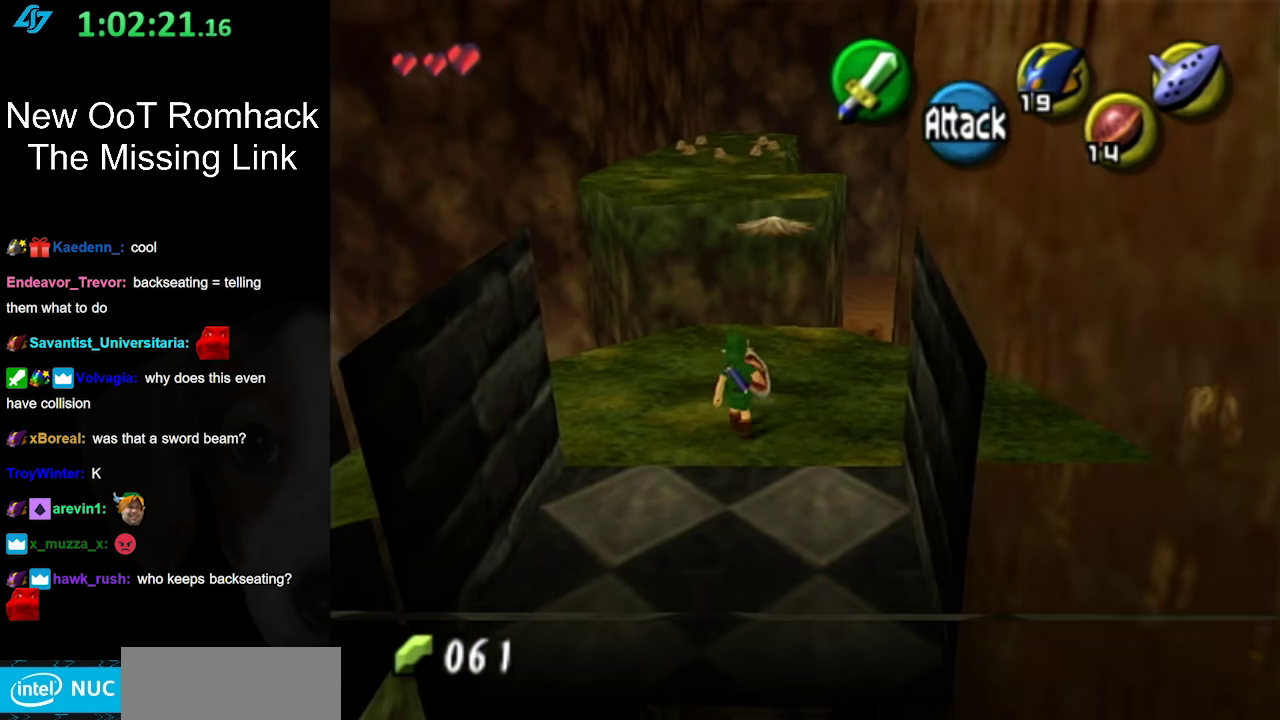
{"buttons": [], "left_stick": "center", "right_stick": "center", "events": [[417, "left_stick", "center"]]}
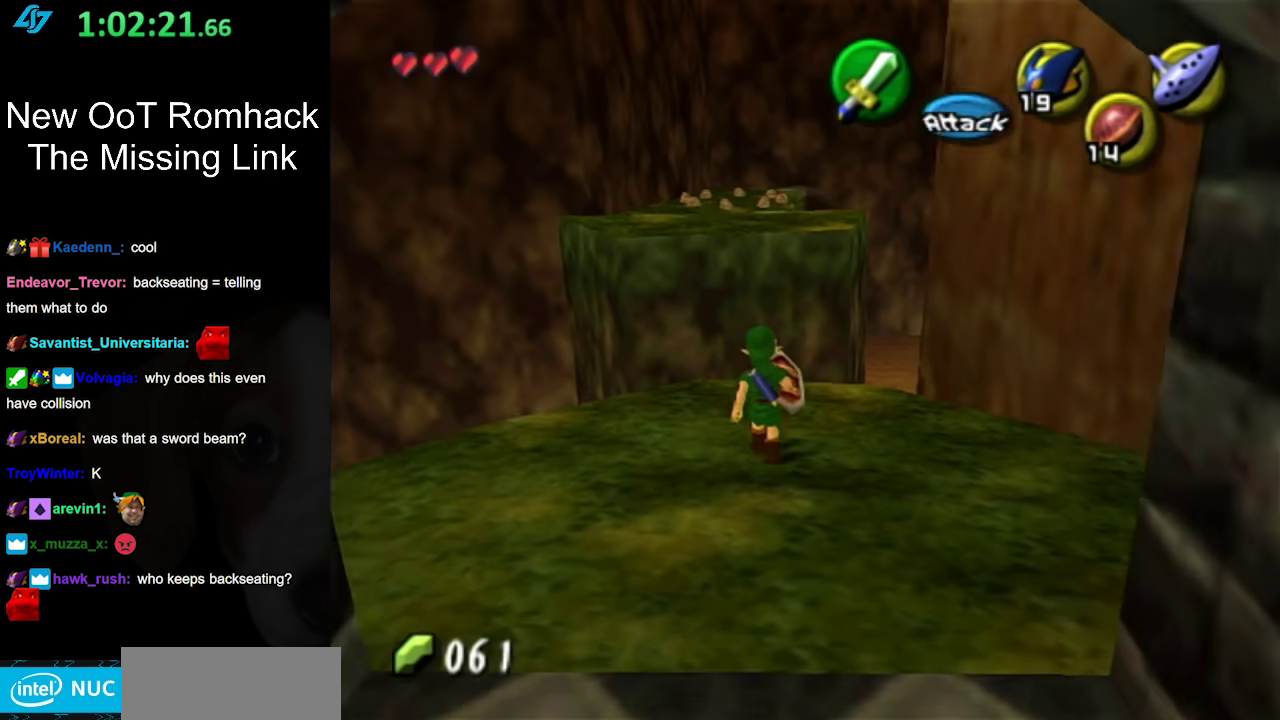
{"buttons": [], "left_stick": "center", "right_stick": "center", "events": [[167, "left_stick", "down-left"], [267, "L1", "down"], [333, "left_stick", "center"], [483, "L1", "up"]]}
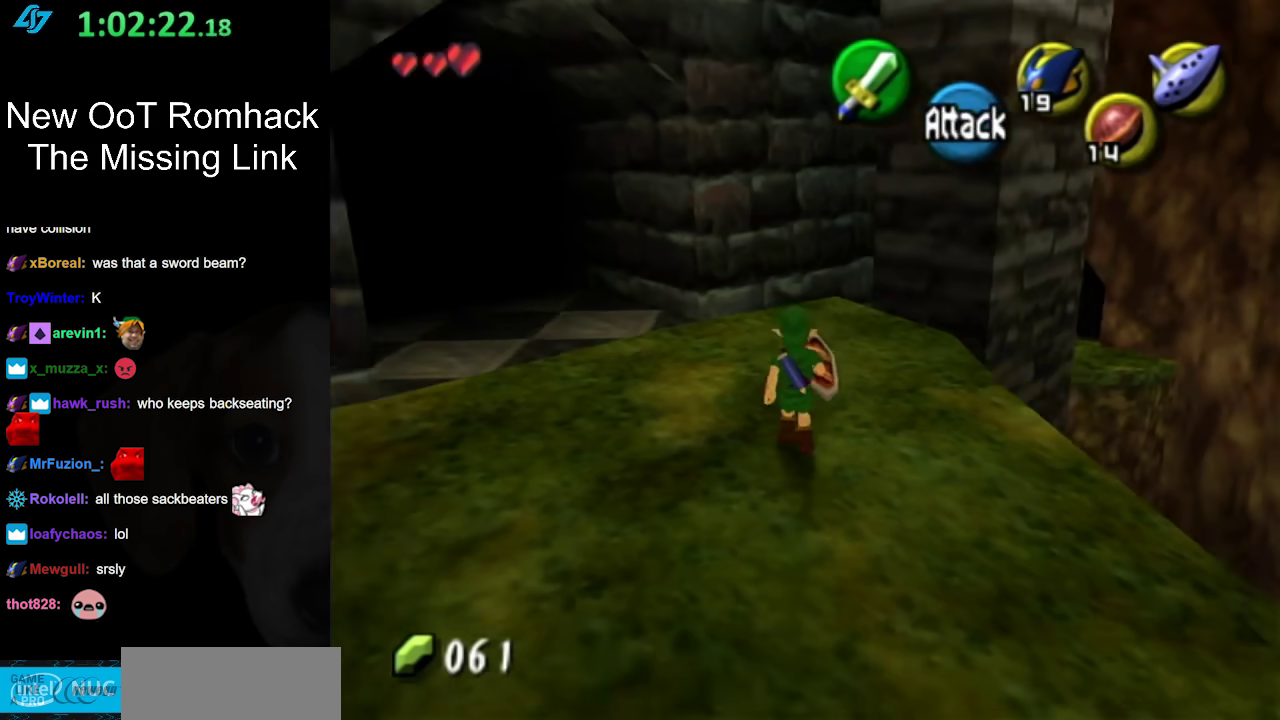
{"buttons": [], "left_stick": "up", "right_stick": "center", "events": [[233, "left_stick", "up"]]}
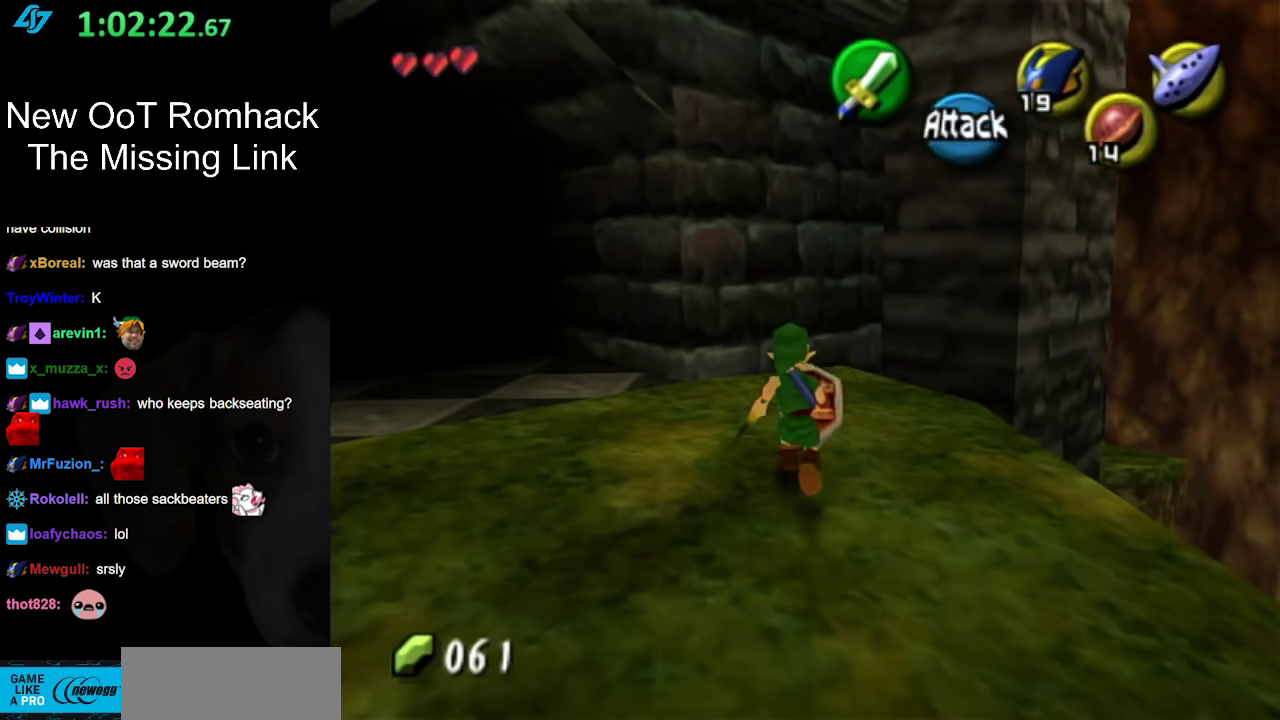
{"buttons": [], "left_stick": "down-left", "right_stick": "center", "events": [[117, "left_stick", "center"], [400, "left_stick", "down-left"]]}
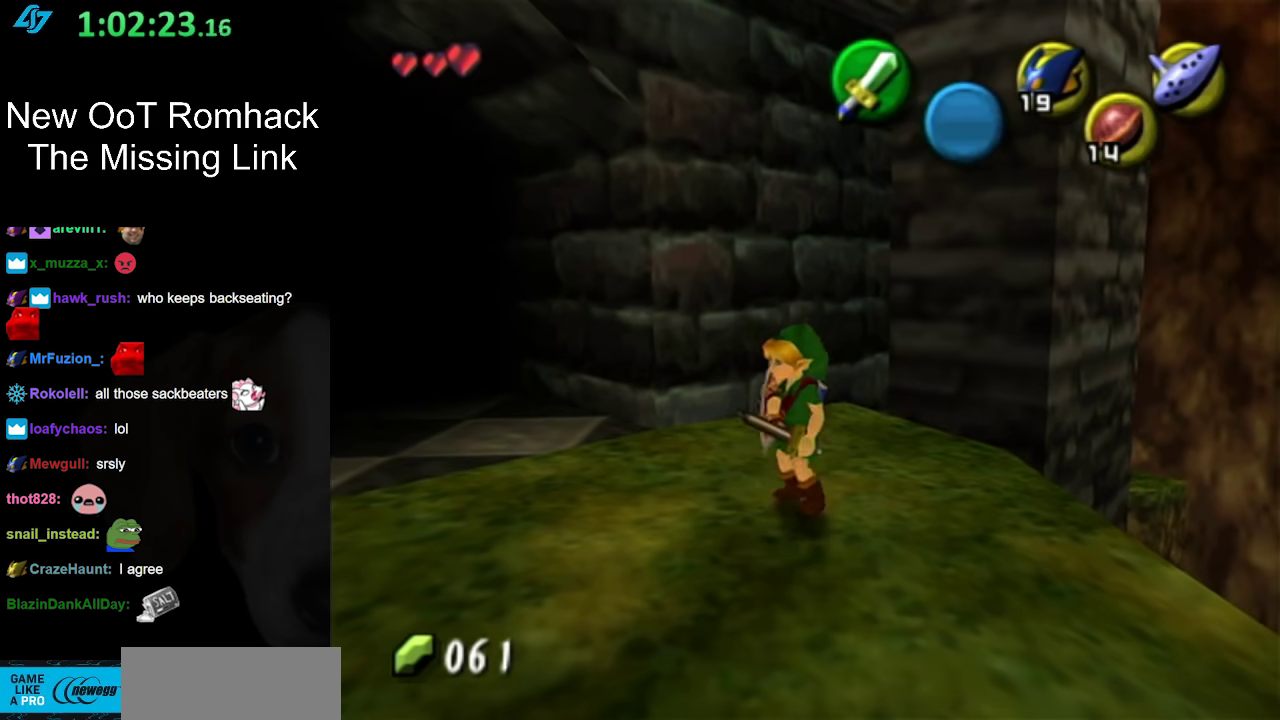
{"buttons": [], "left_stick": "center", "right_stick": "center", "events": [[167, "left_stick", "left"], [500, "left_stick", "center"]]}
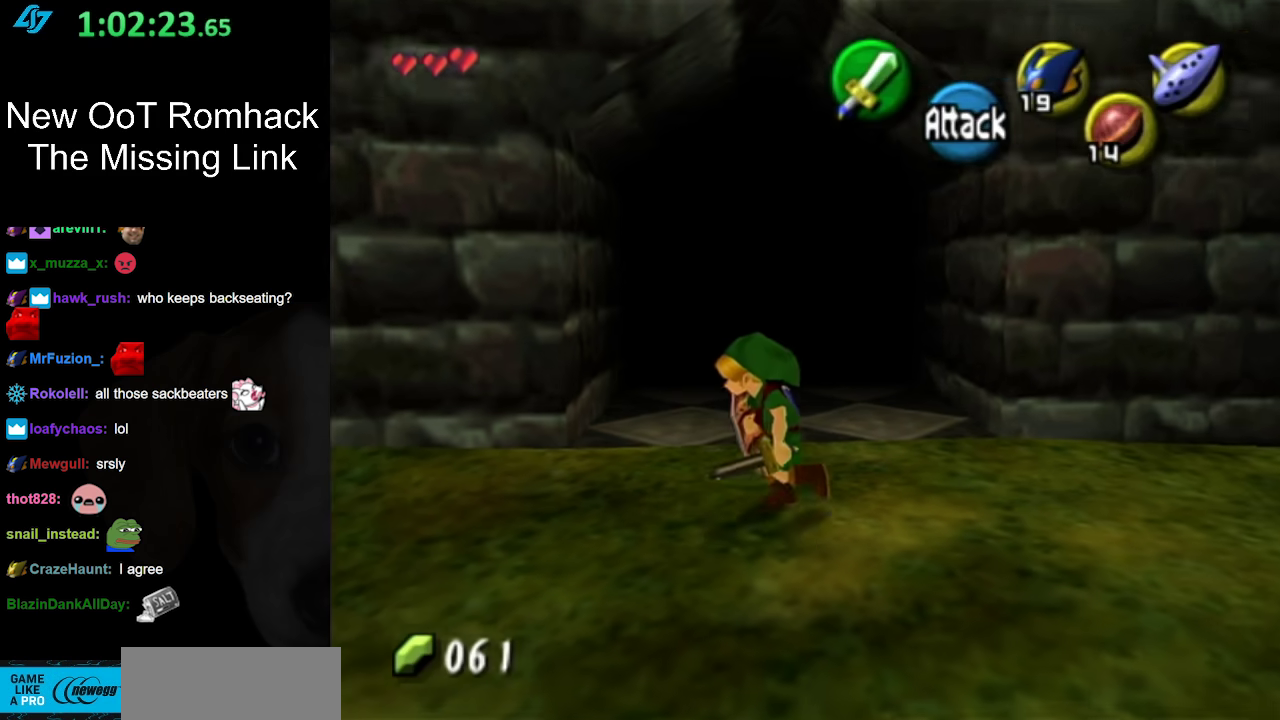
{"buttons": [], "left_stick": "center", "right_stick": "center", "events": []}
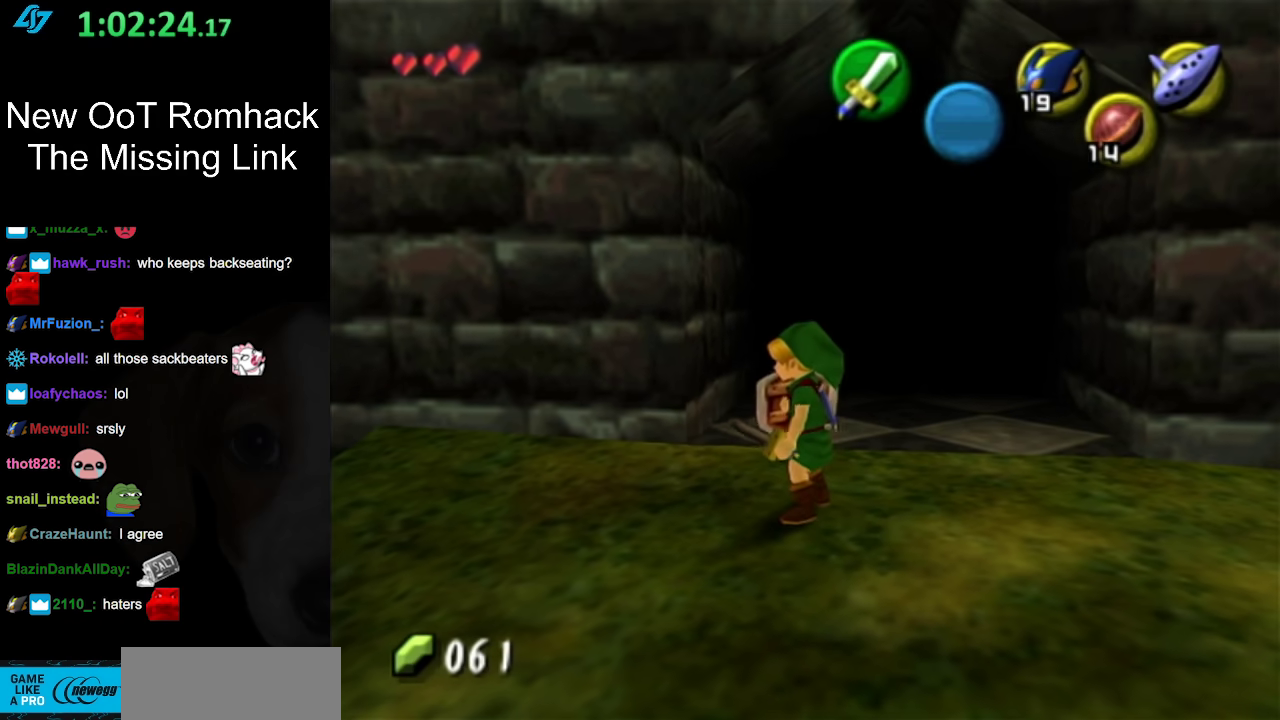
{"buttons": [], "left_stick": "center", "right_stick": "center", "events": []}
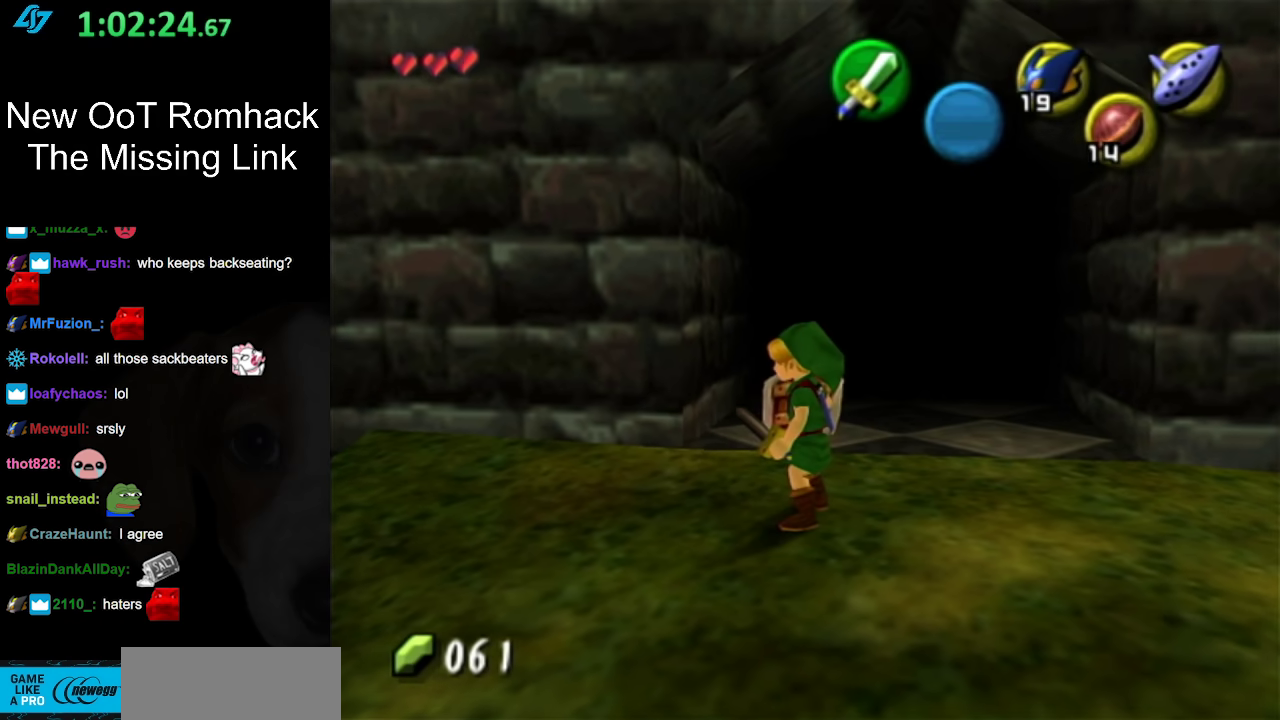
{"buttons": [], "left_stick": "center", "right_stick": "center", "events": []}
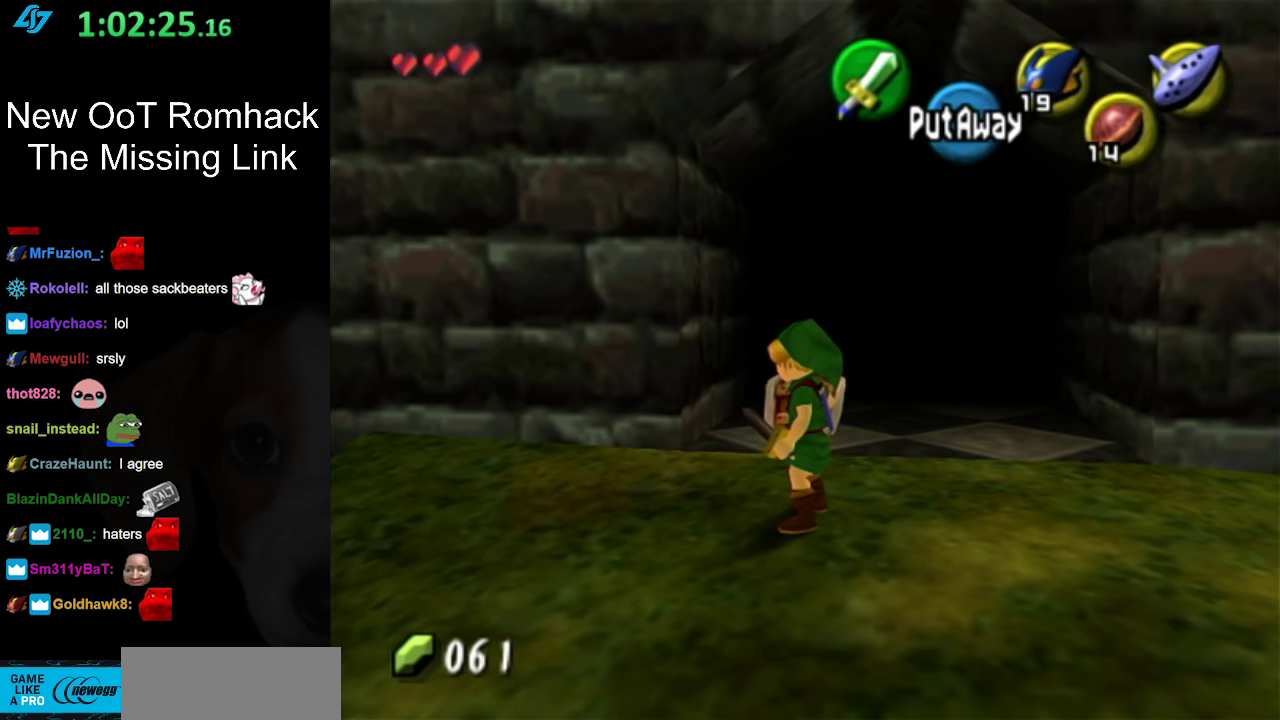
{"buttons": [], "left_stick": "center", "right_stick": "center", "events": []}
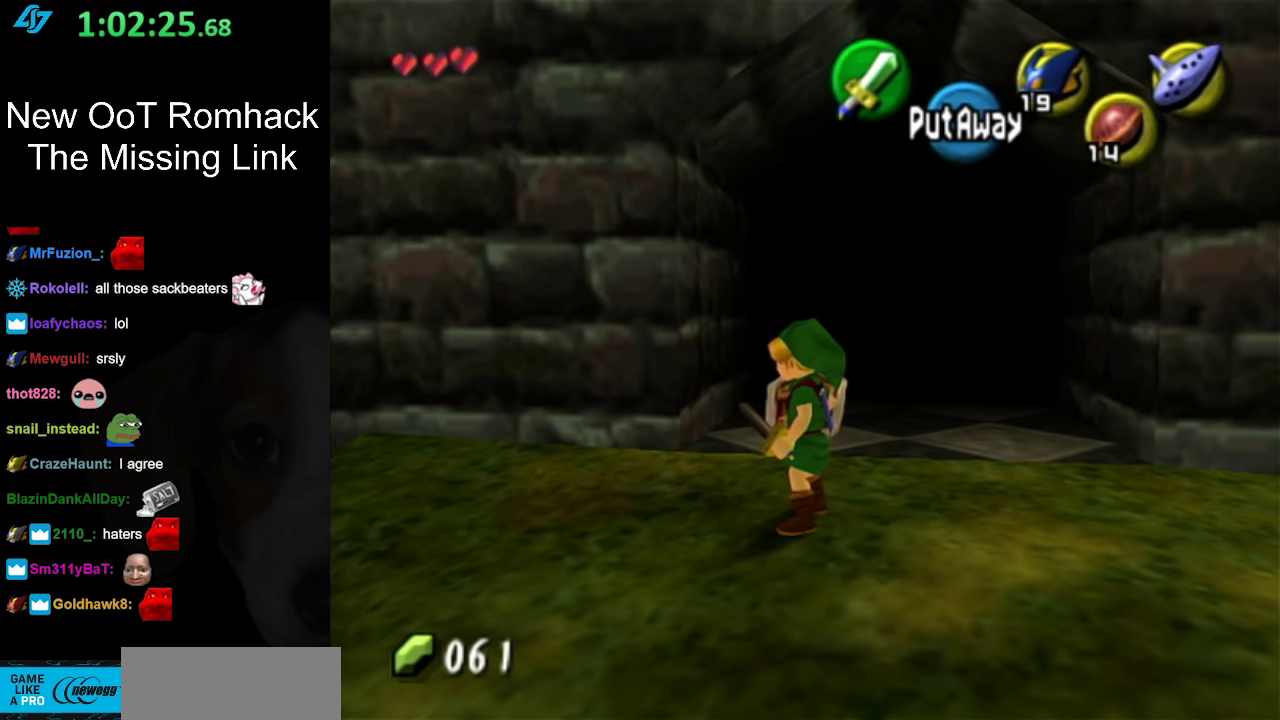
{"buttons": [], "left_stick": "up", "right_stick": "center", "events": [[200, "left_stick", "up"], [333, "A", "down"], [450, "A", "up"]]}
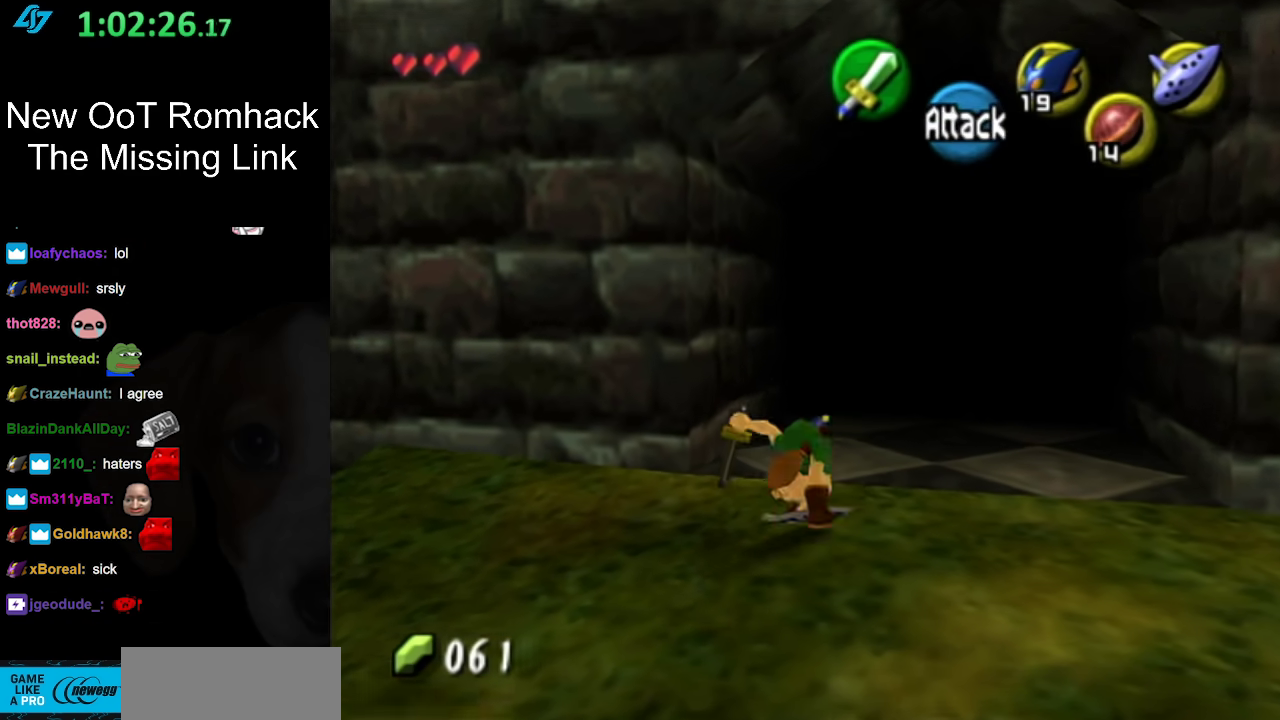
{"buttons": [], "left_stick": "up", "right_stick": "center", "events": []}
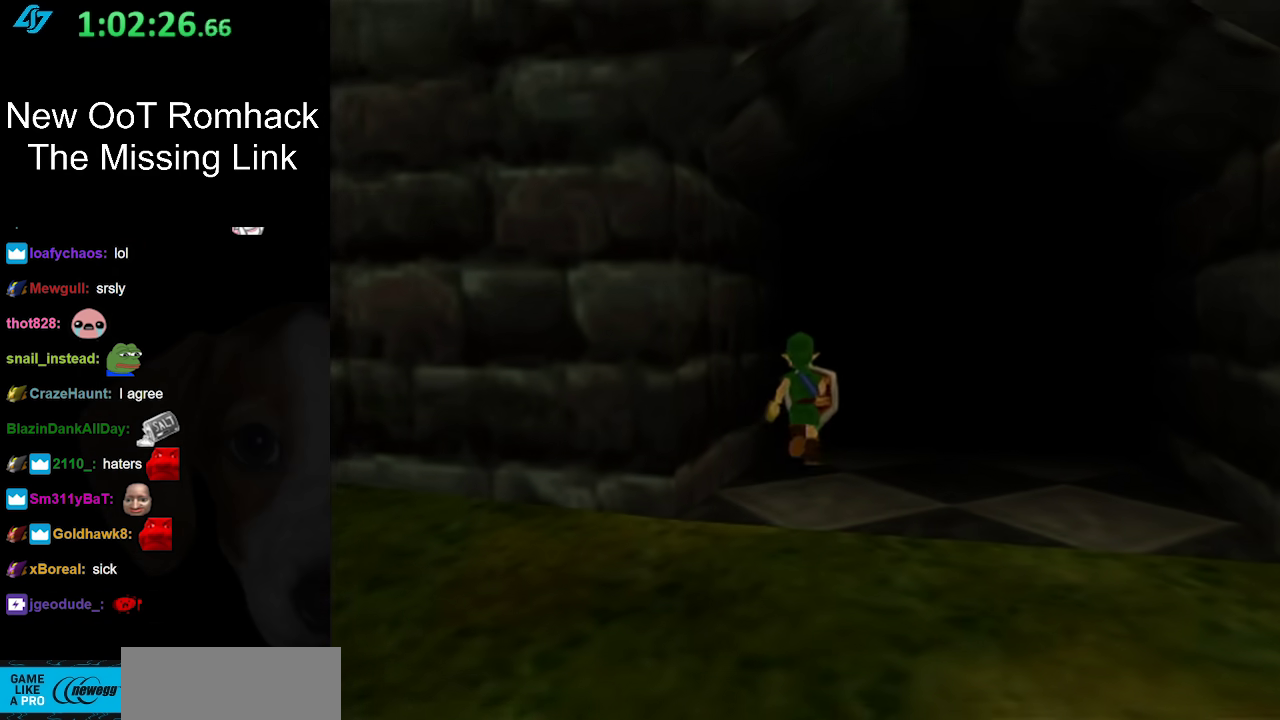
{"buttons": [], "left_stick": "center", "right_stick": "center", "events": [[83, "left_stick", "center"]]}
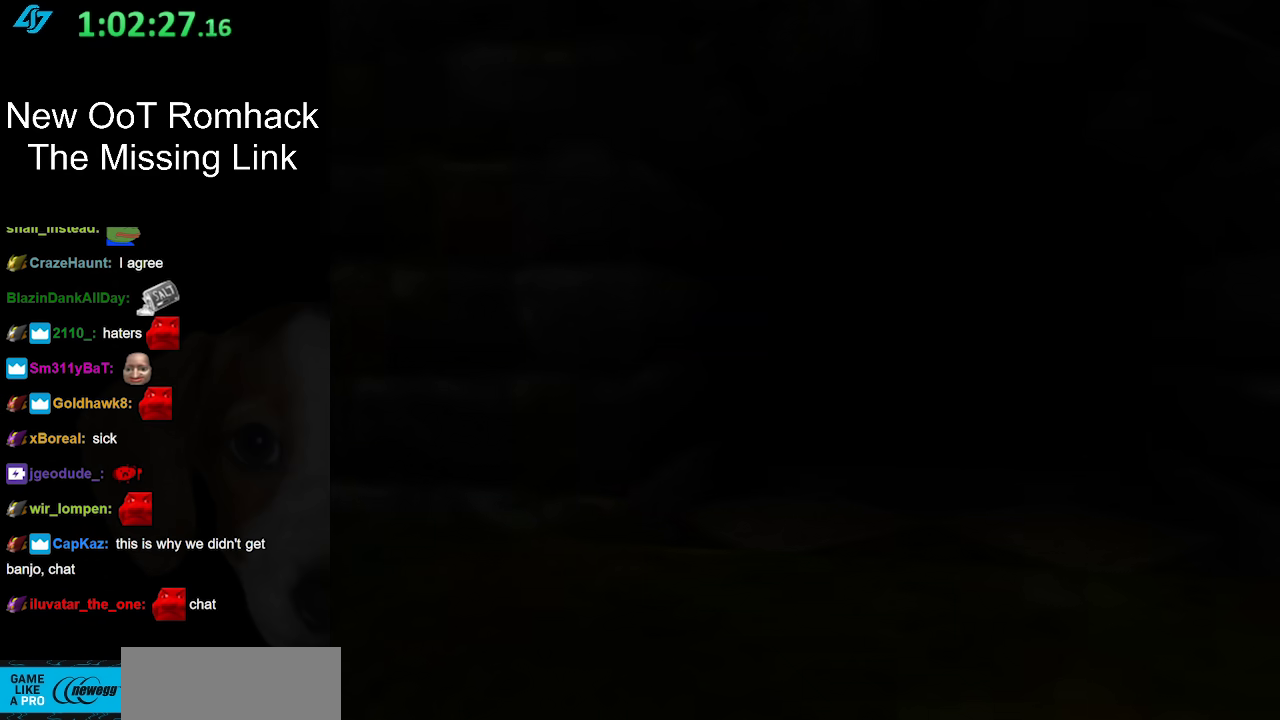
{"buttons": [], "left_stick": "center", "right_stick": "center", "events": []}
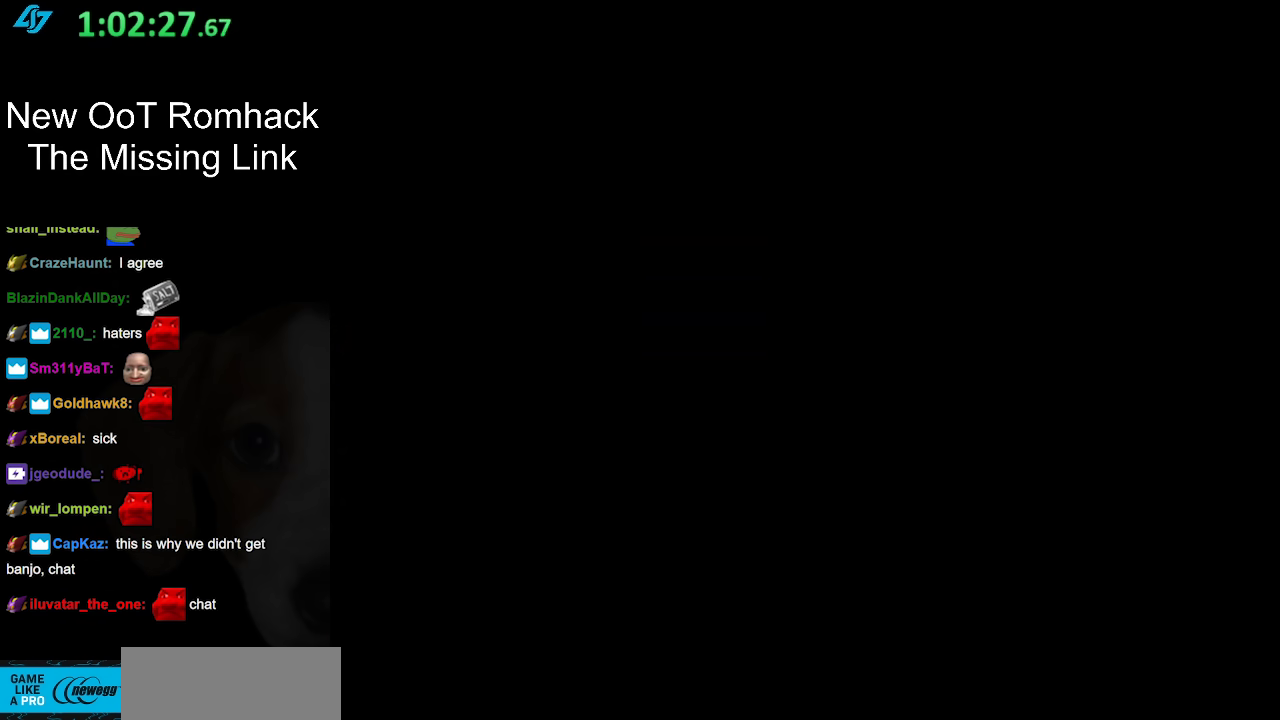
{"buttons": [], "left_stick": "center", "right_stick": "center", "events": []}
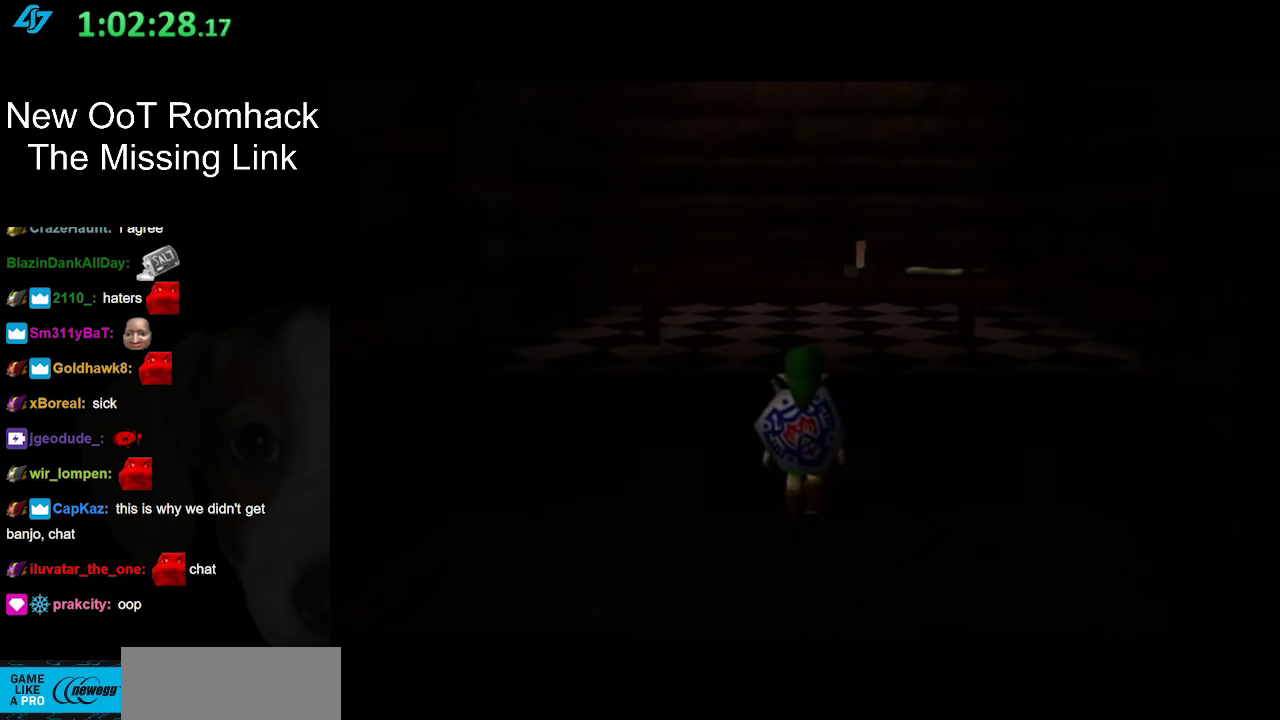
{"buttons": [], "left_stick": "center", "right_stick": "center", "events": []}
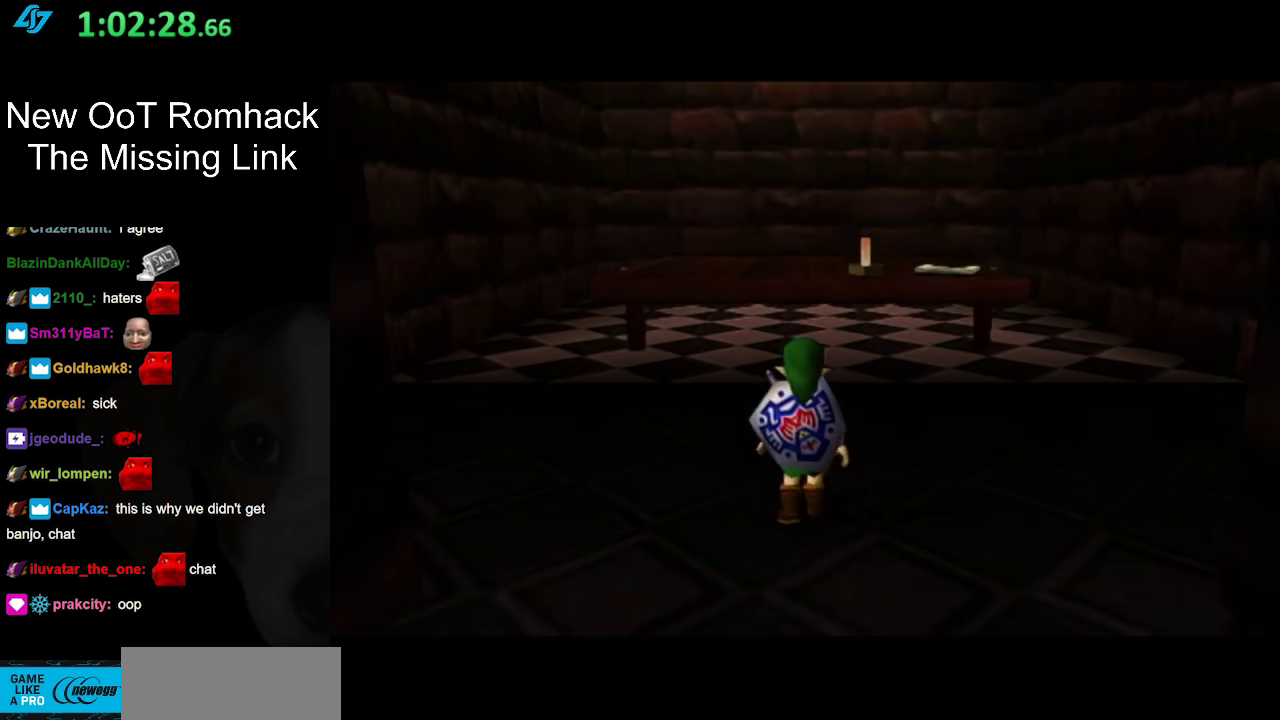
{"buttons": ["A"], "left_stick": "up-left", "right_stick": "center", "events": [[267, "left_stick", "up-left"], [450, "A", "down"]]}
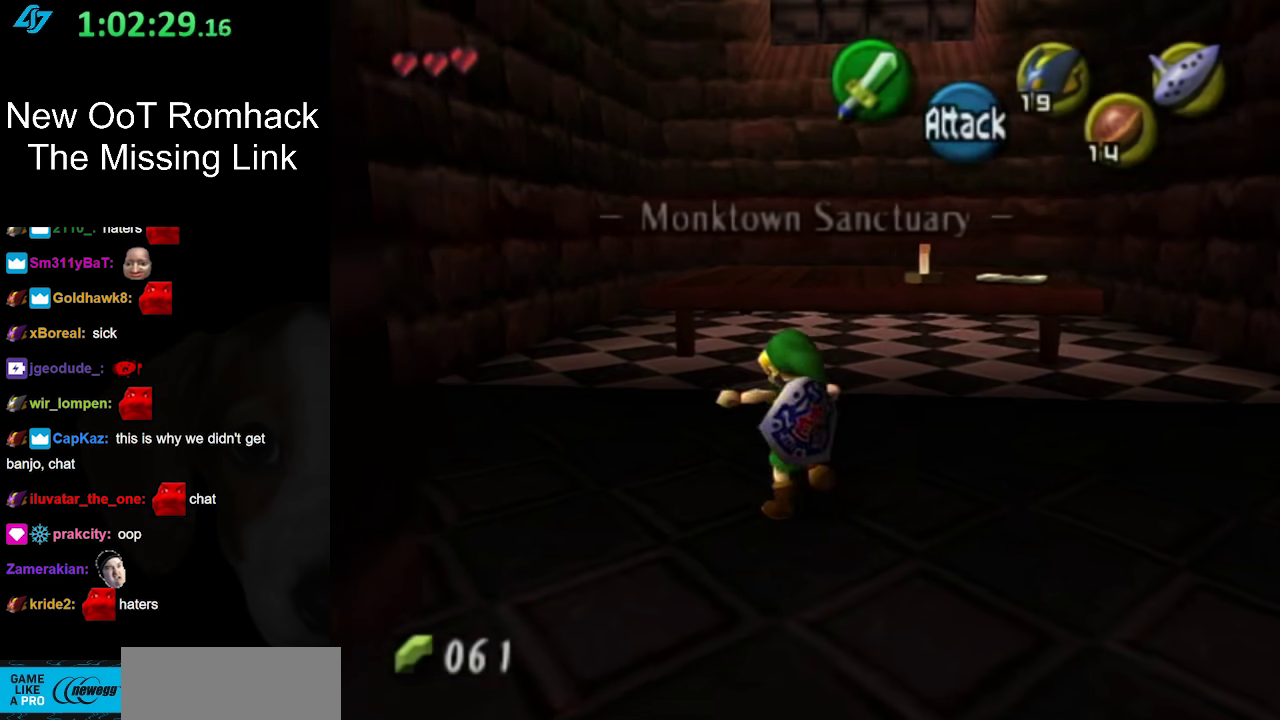
{"buttons": [], "left_stick": "up", "right_stick": "center", "events": [[117, "A", "up"], [483, "left_stick", "up"]]}
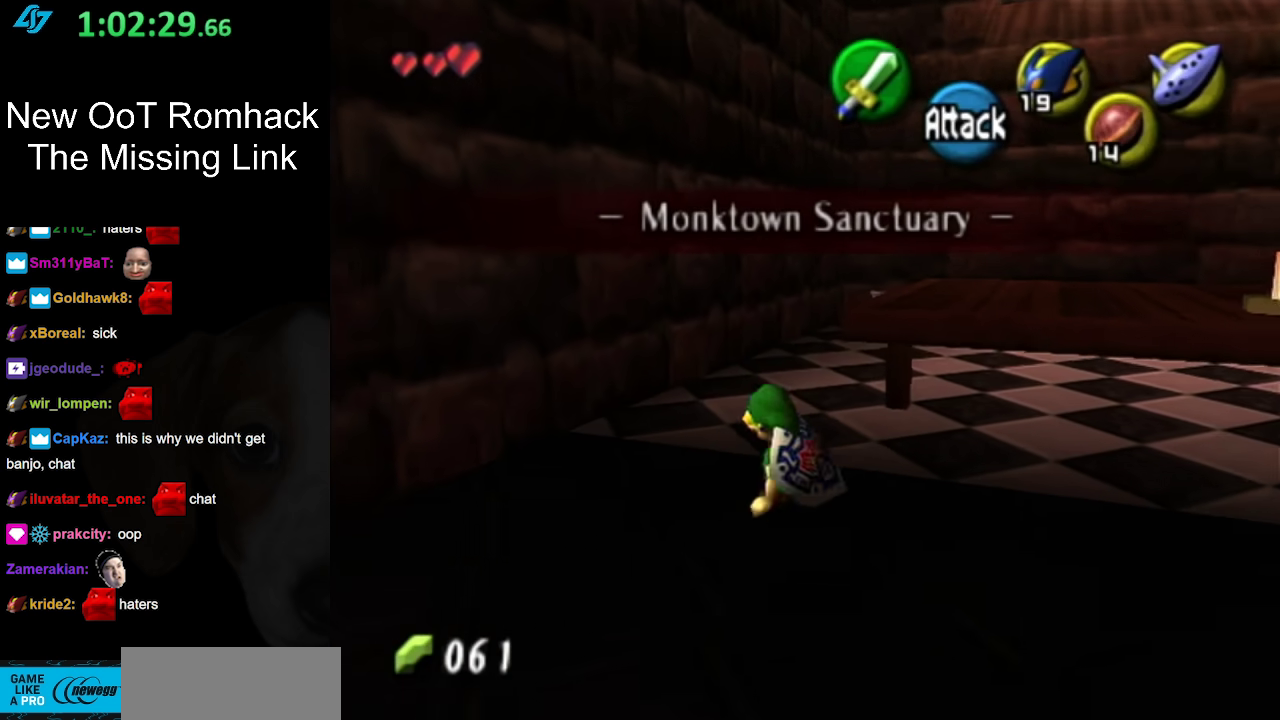
{"buttons": [], "left_stick": "up-right", "right_stick": "center", "events": [[67, "left_stick", "up-right"], [217, "A", "down"], [417, "A", "up"]]}
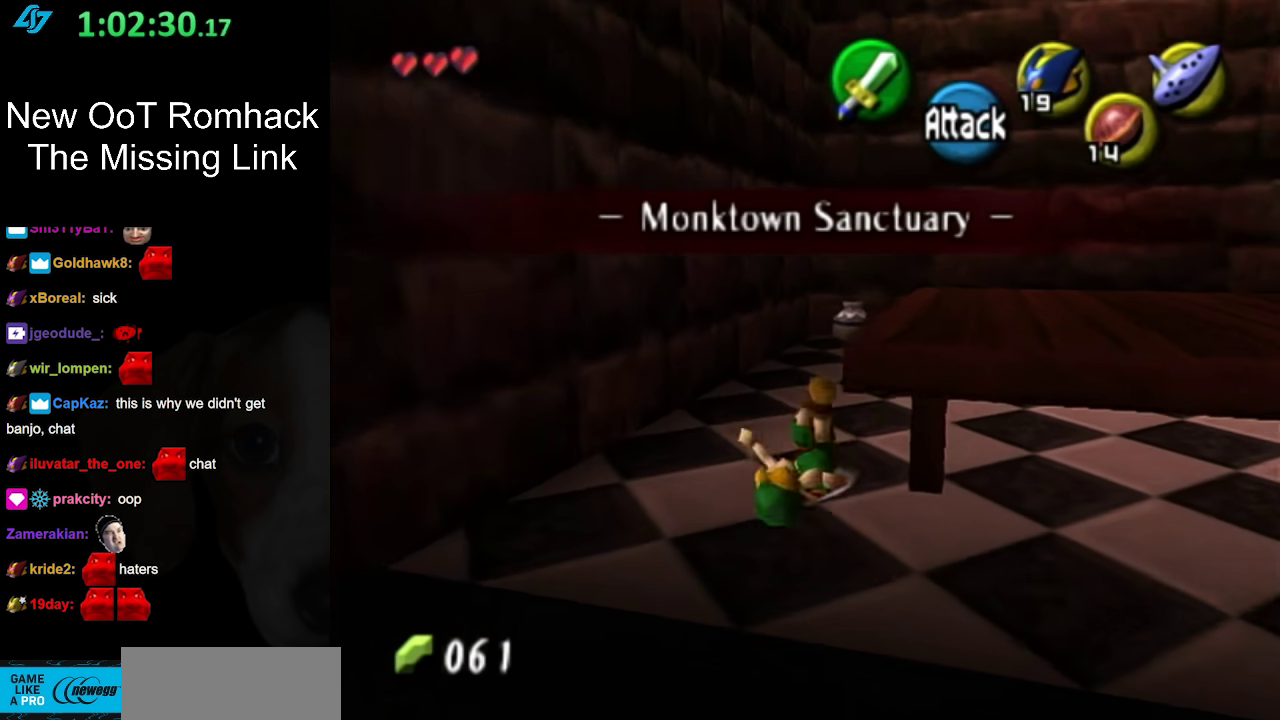
{"buttons": ["A"], "left_stick": "up-right", "right_stick": "center", "events": [[417, "A", "down"]]}
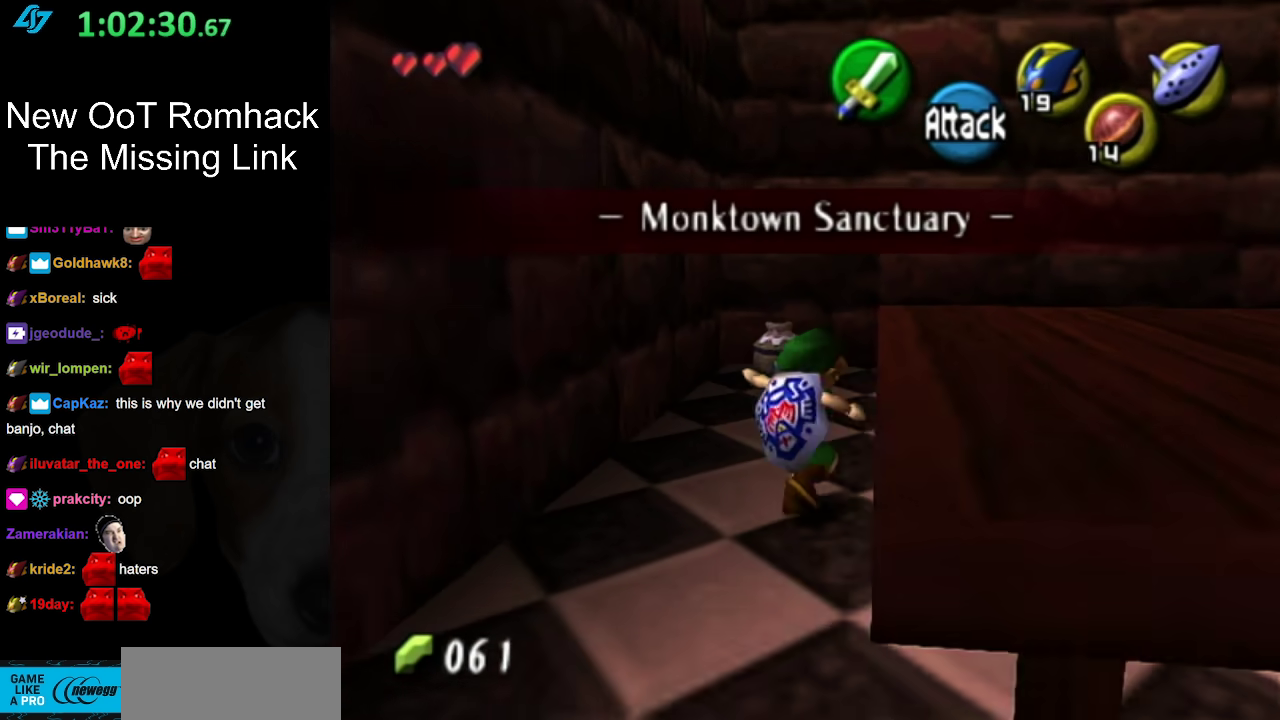
{"buttons": [], "left_stick": "up-right", "right_stick": "center", "events": [[67, "A", "up"]]}
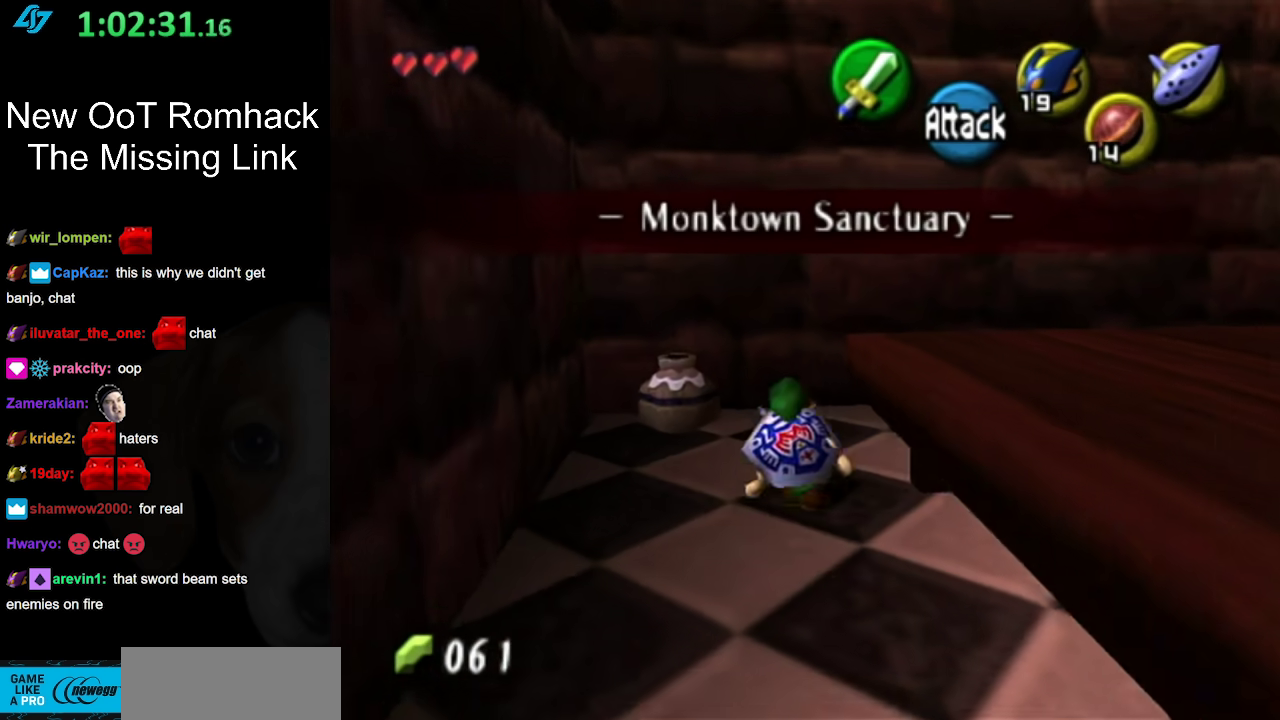
{"buttons": [], "left_stick": "center", "right_stick": "center", "events": [[100, "left_stick", "right"], [183, "left_stick", "down-right"], [217, "L1", "down"], [283, "left_stick", "center"], [450, "L1", "up"]]}
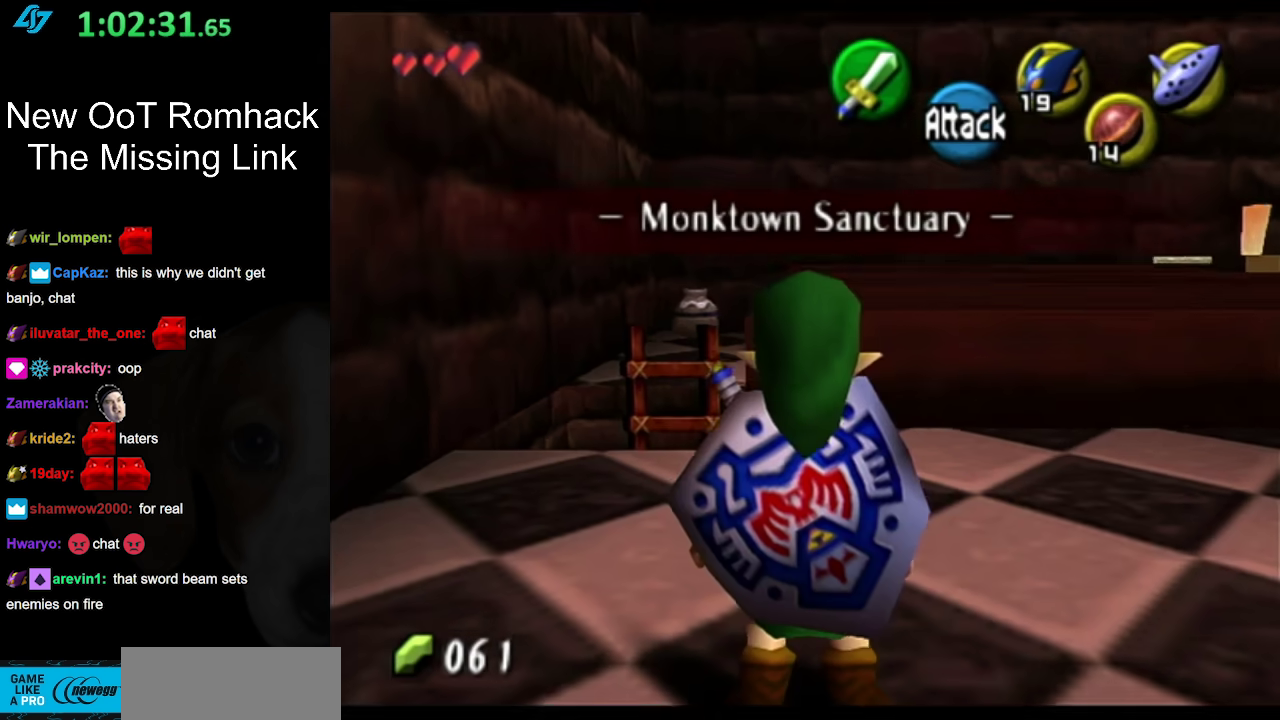
{"buttons": [], "left_stick": "up", "right_stick": "center", "events": [[167, "left_stick", "left"], [350, "left_stick", "up-left"], [433, "left_stick", "up"]]}
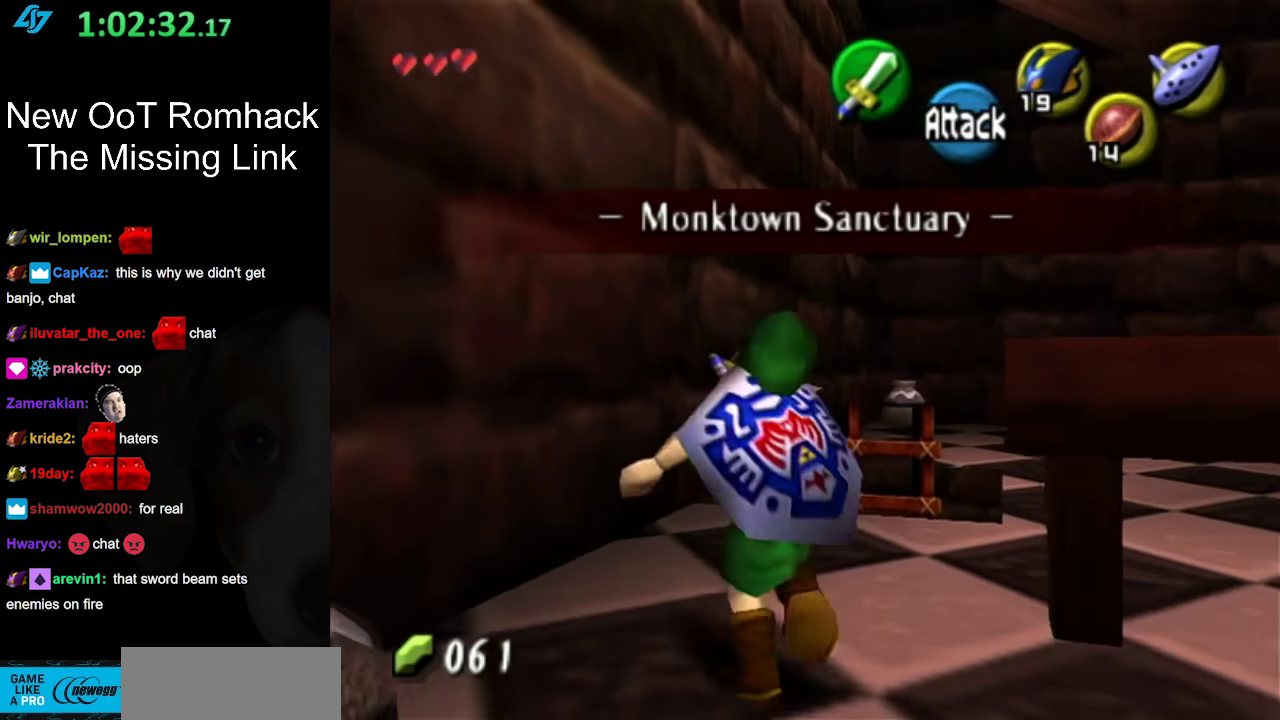
{"buttons": [], "left_stick": "up", "right_stick": "center", "events": [[150, "left_stick", "up-right"], [383, "left_stick", "up"]]}
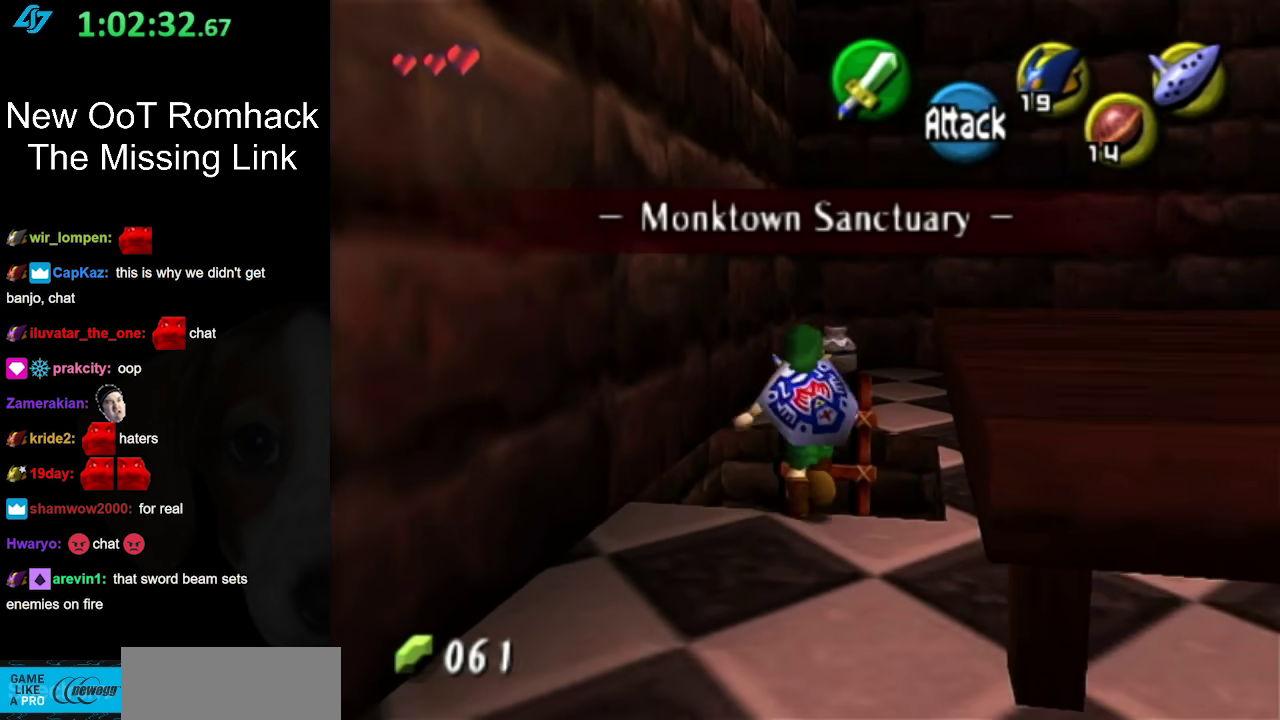
{"buttons": [], "left_stick": "down", "right_stick": "center", "events": [[250, "left_stick", "center"], [350, "left_stick", "down"]]}